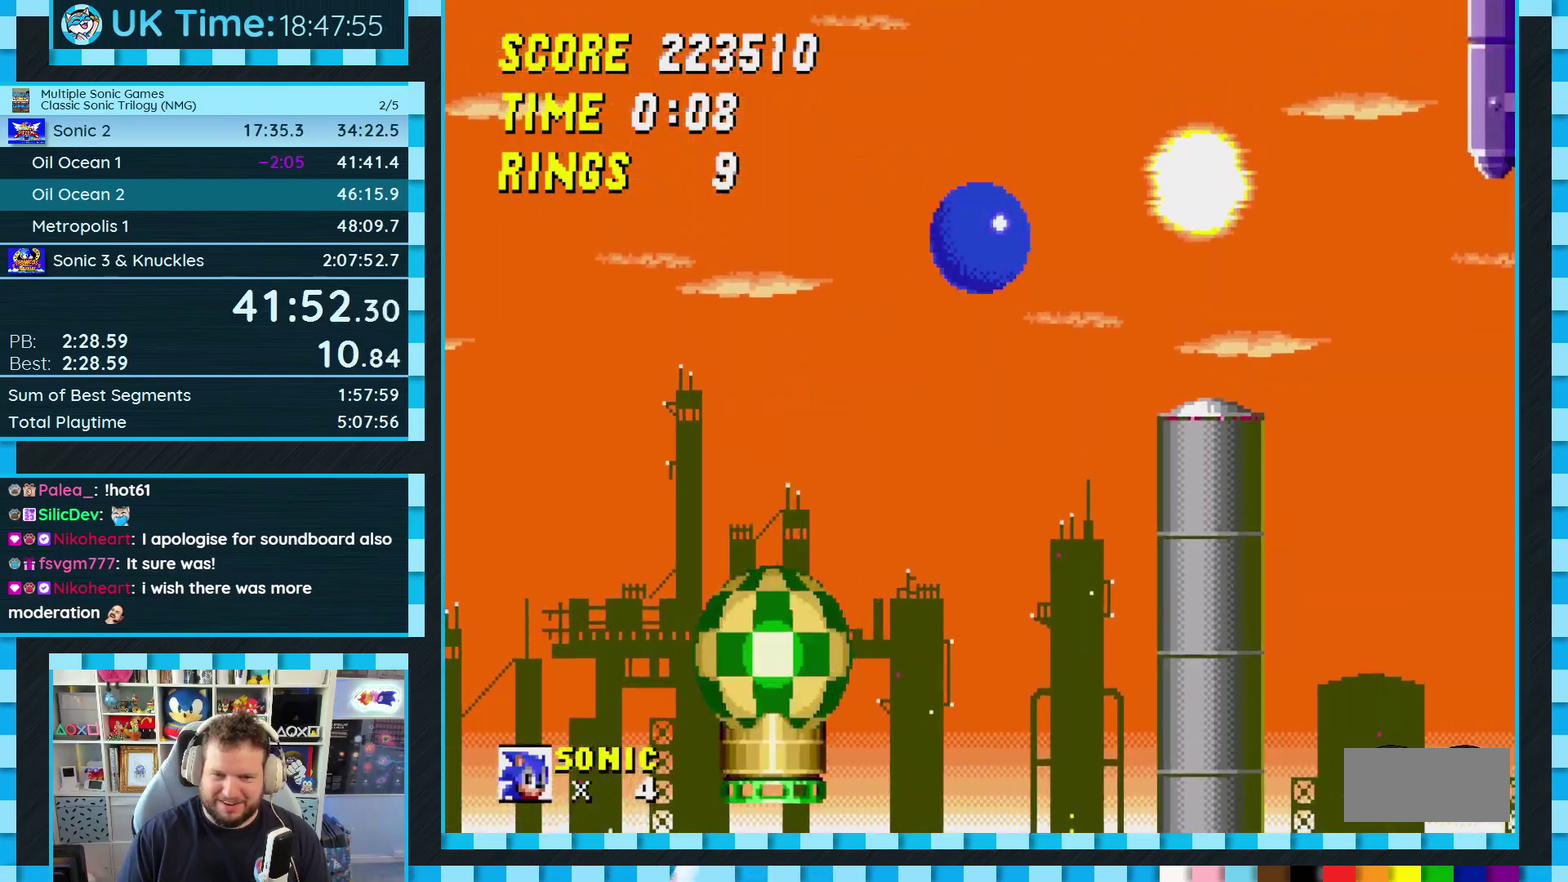
Gameplay with a controller (Xbox layout); each line is a JSON object with the inputs held at the frame after it. "events" lists button and stick changes between this image and that frame as [ms after this image, input, new state], when the widget could be followed in between. Not read: L2 L3 R2 R3.
{"buttons": ["DPAD_LEFT"], "events": [[250, "DPAD_RIGHT", "up"], [383, "DPAD_LEFT", "down"]]}
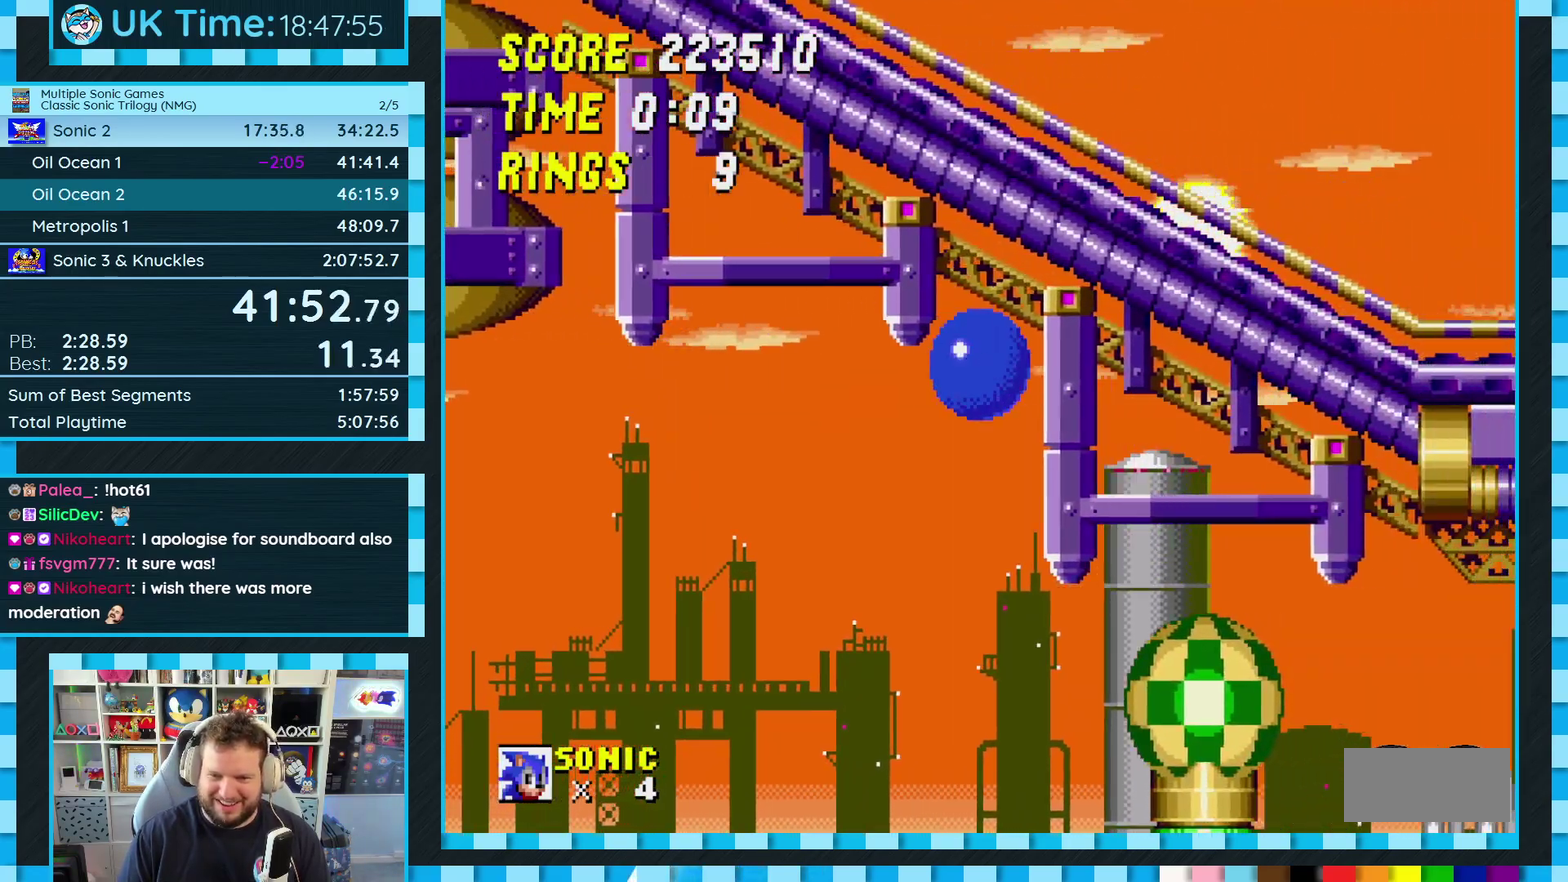
{"buttons": [], "events": [[83, "DPAD_LEFT", "up"], [133, "DPAD_LEFT", "down"], [267, "DPAD_LEFT", "up"]]}
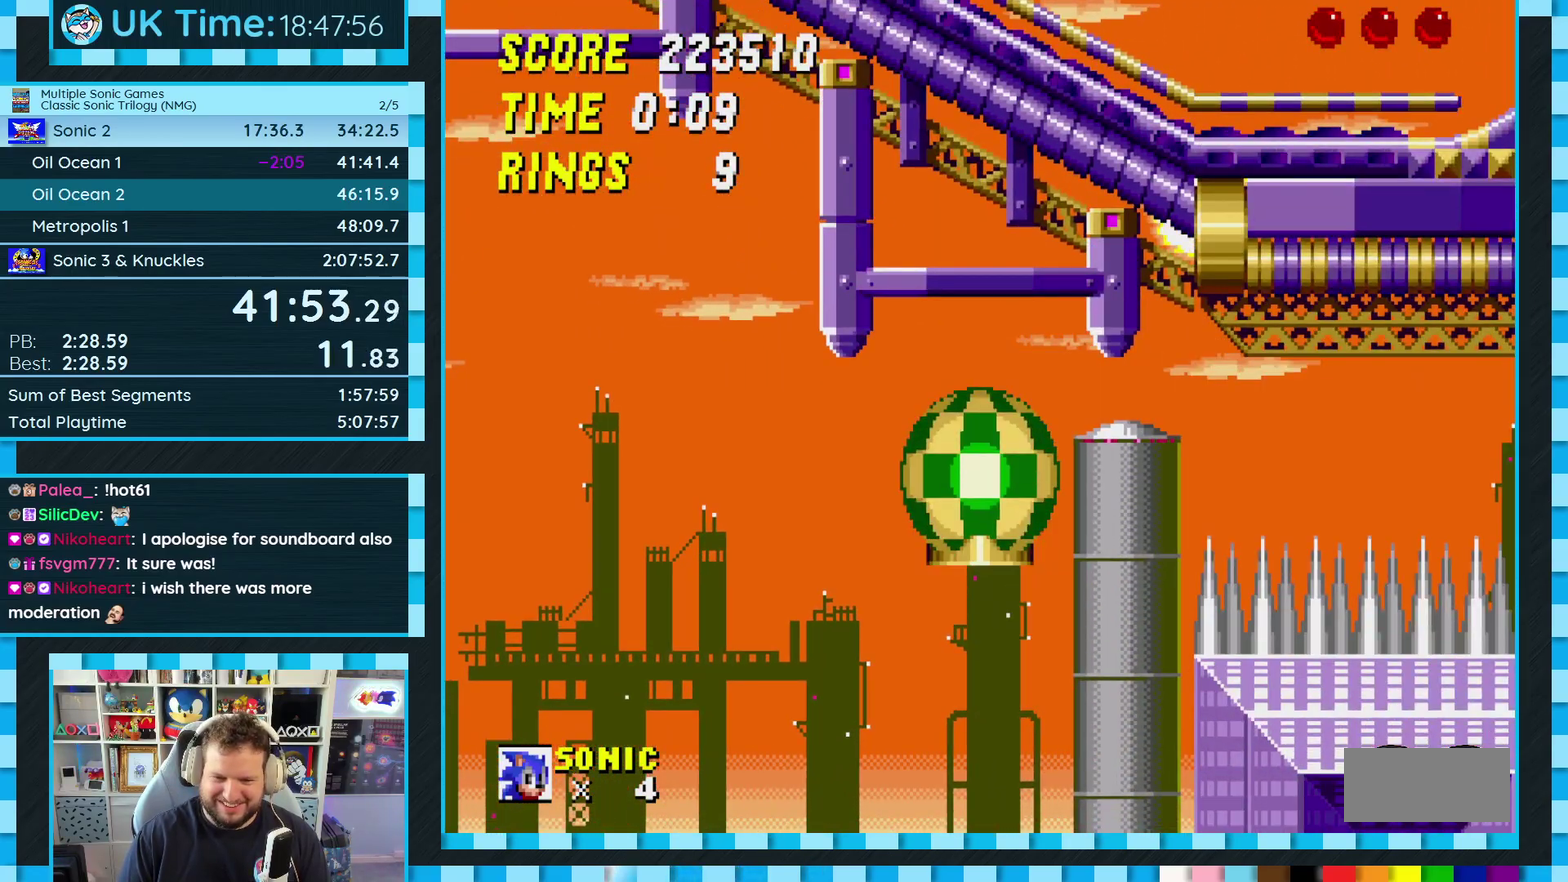
{"buttons": [], "events": []}
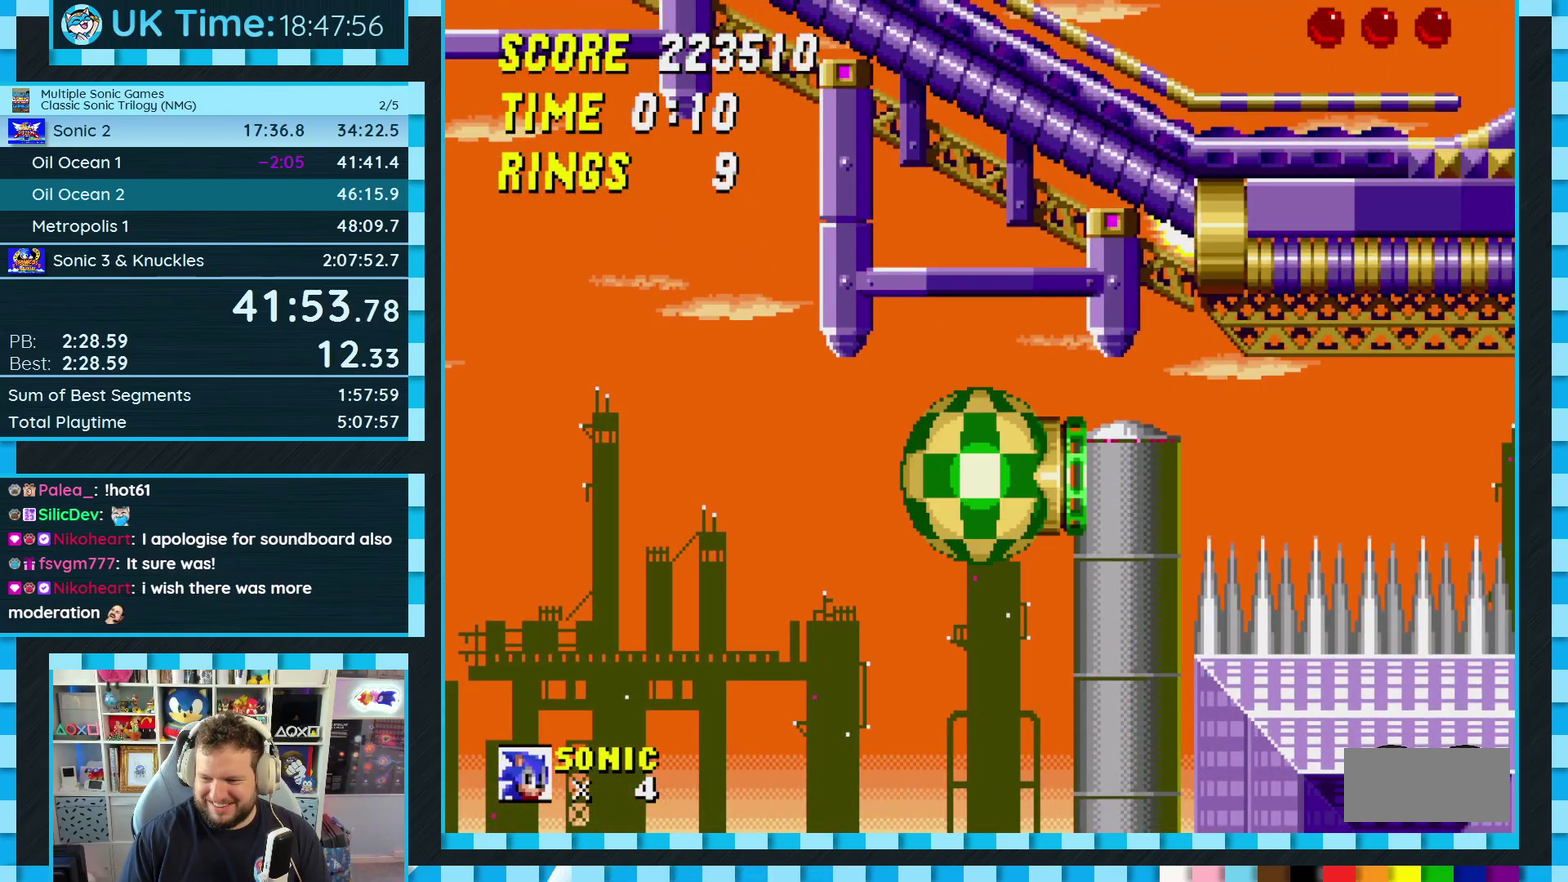
{"buttons": [], "events": []}
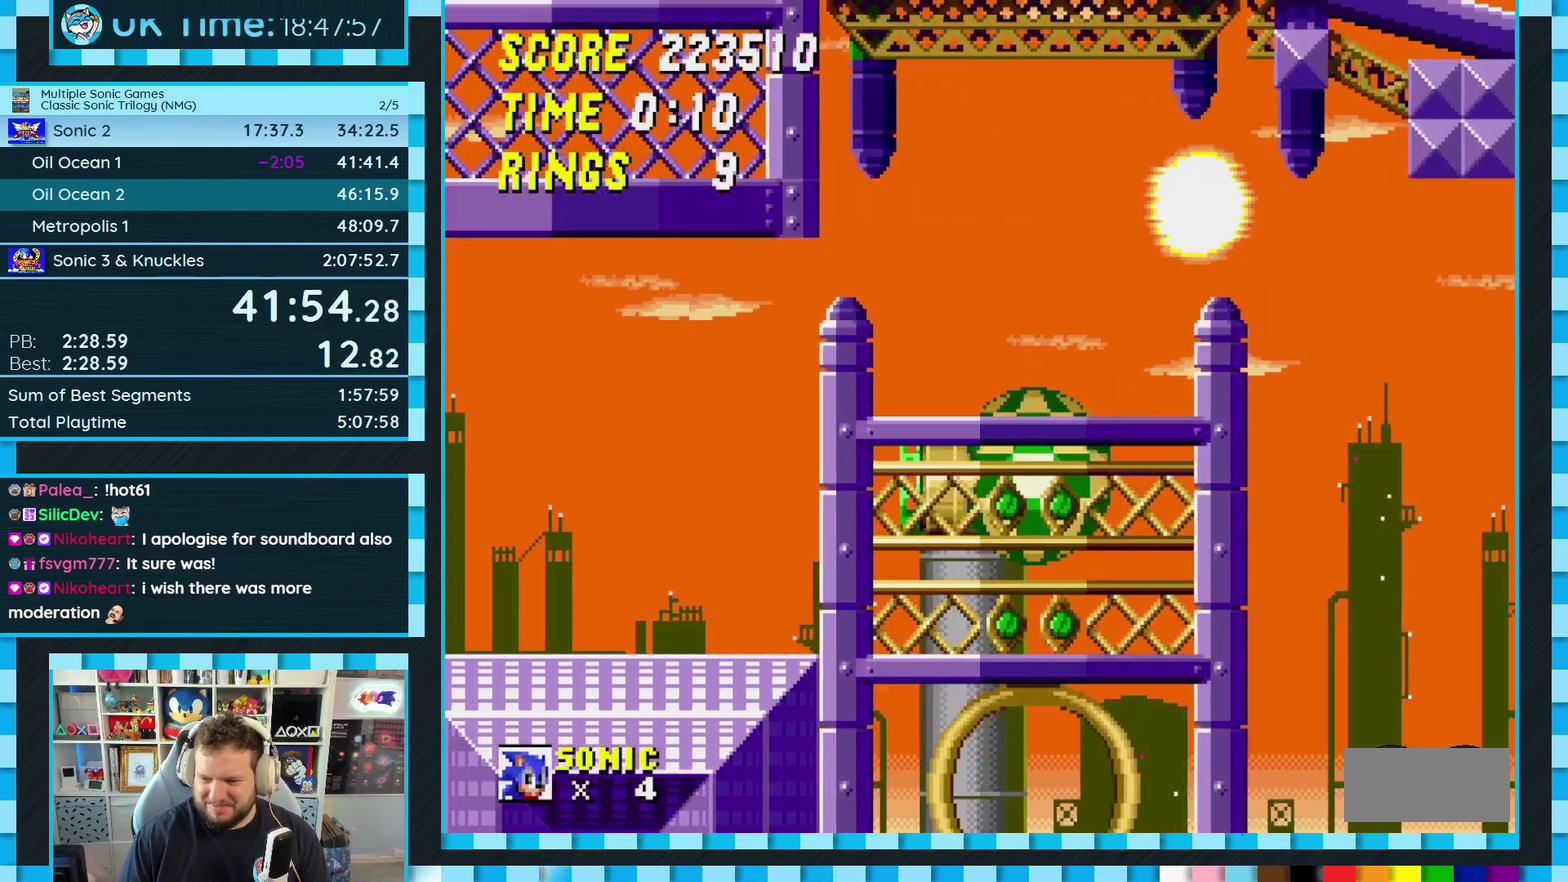
{"buttons": [], "events": []}
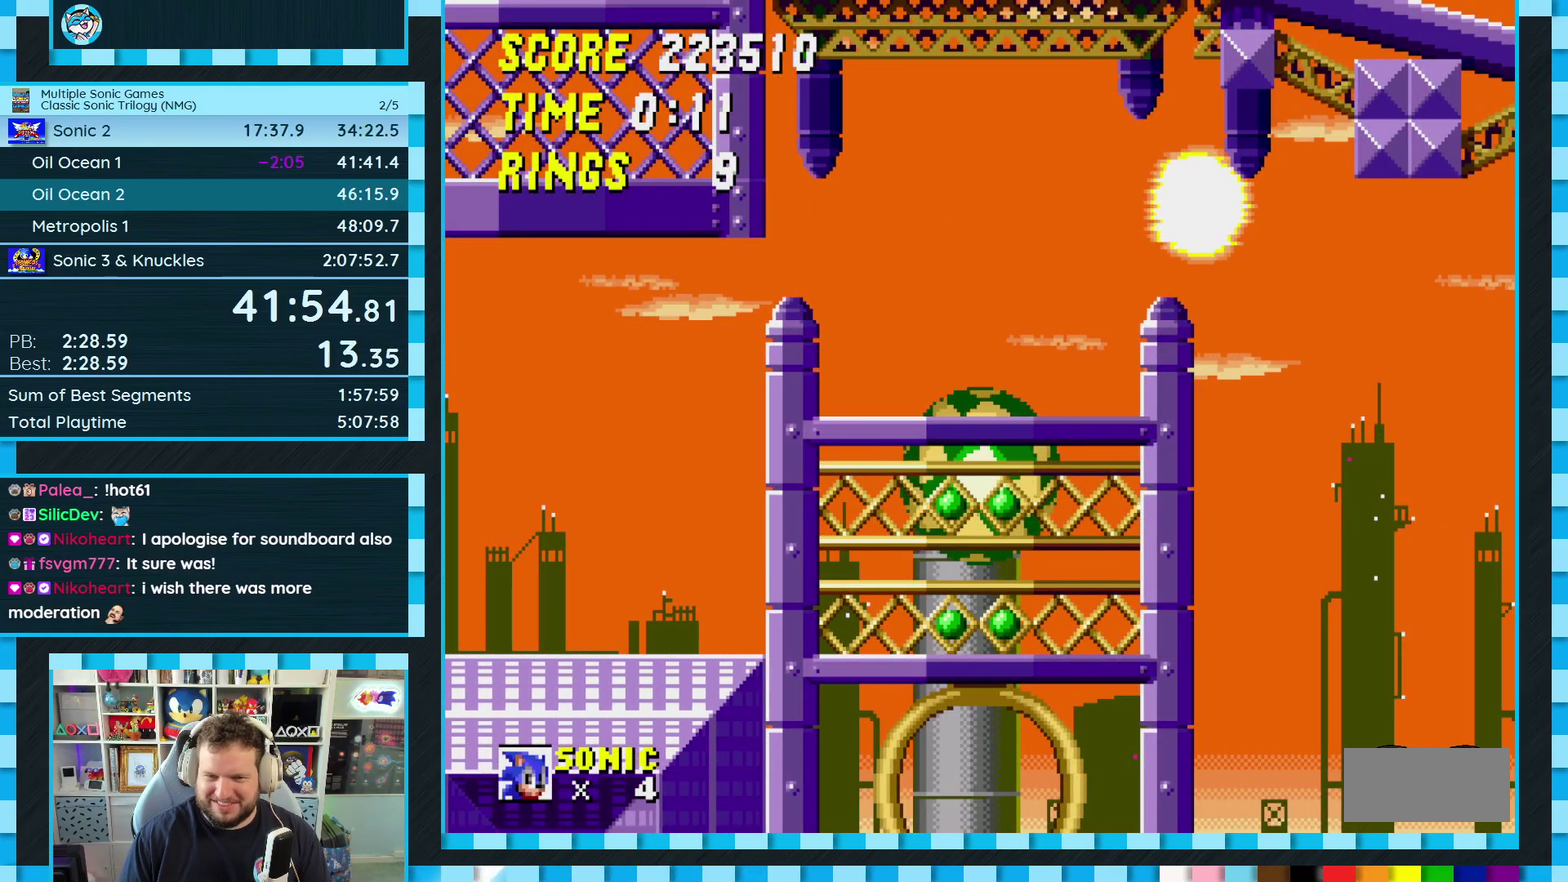
{"buttons": ["DPAD_LEFT"], "events": [[383, "DPAD_LEFT", "down"]]}
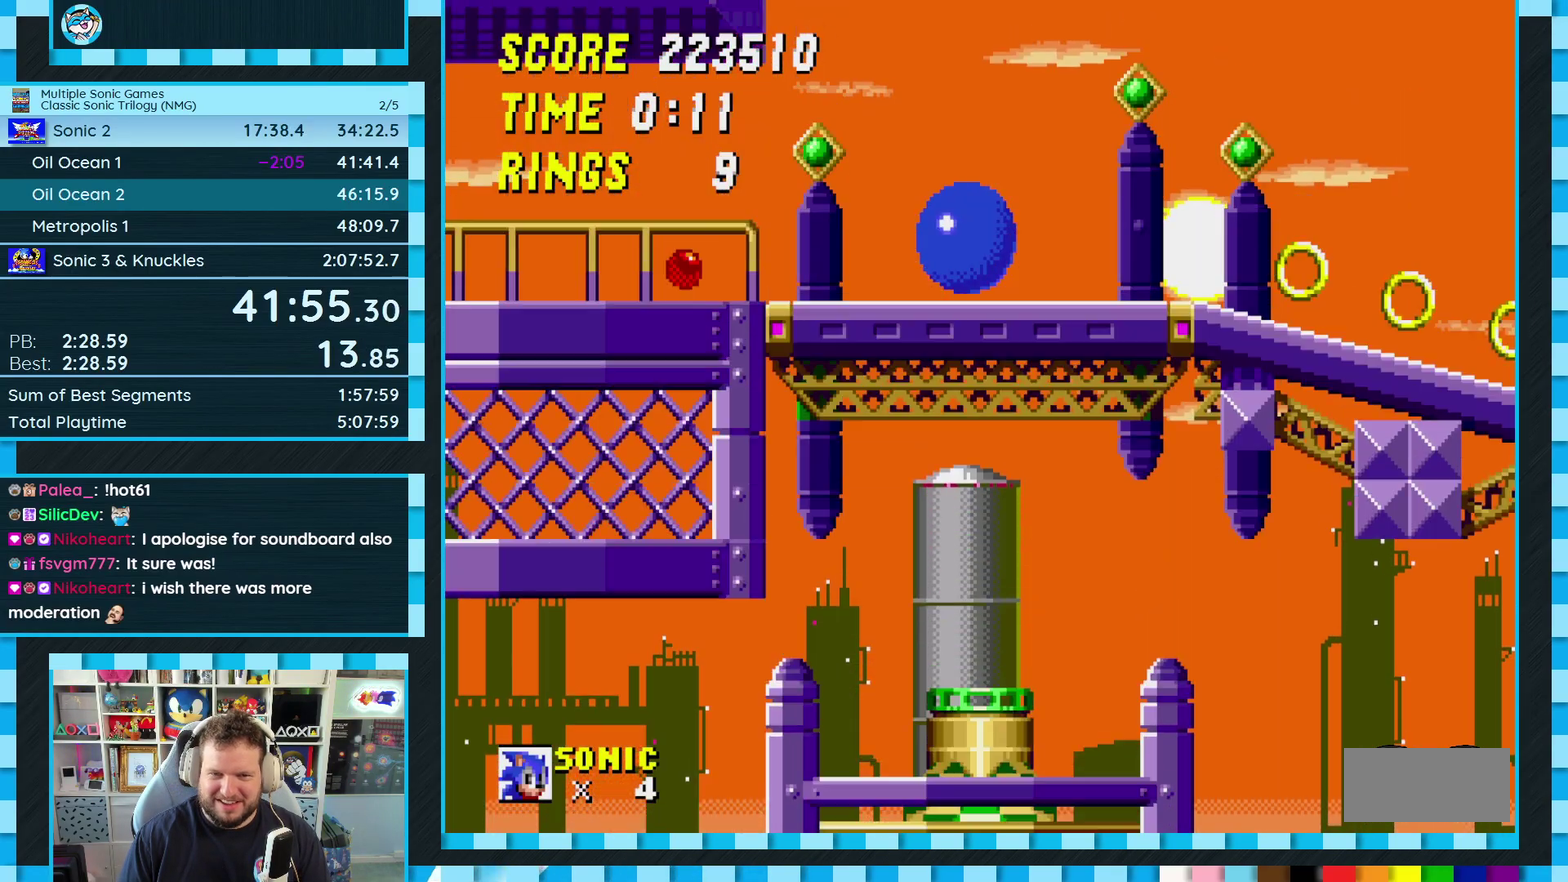
{"buttons": ["DPAD_LEFT"], "events": [[17, "DPAD_LEFT", "up"], [217, "DPAD_RIGHT", "down"], [317, "DPAD_RIGHT", "up"], [483, "DPAD_LEFT", "down"]]}
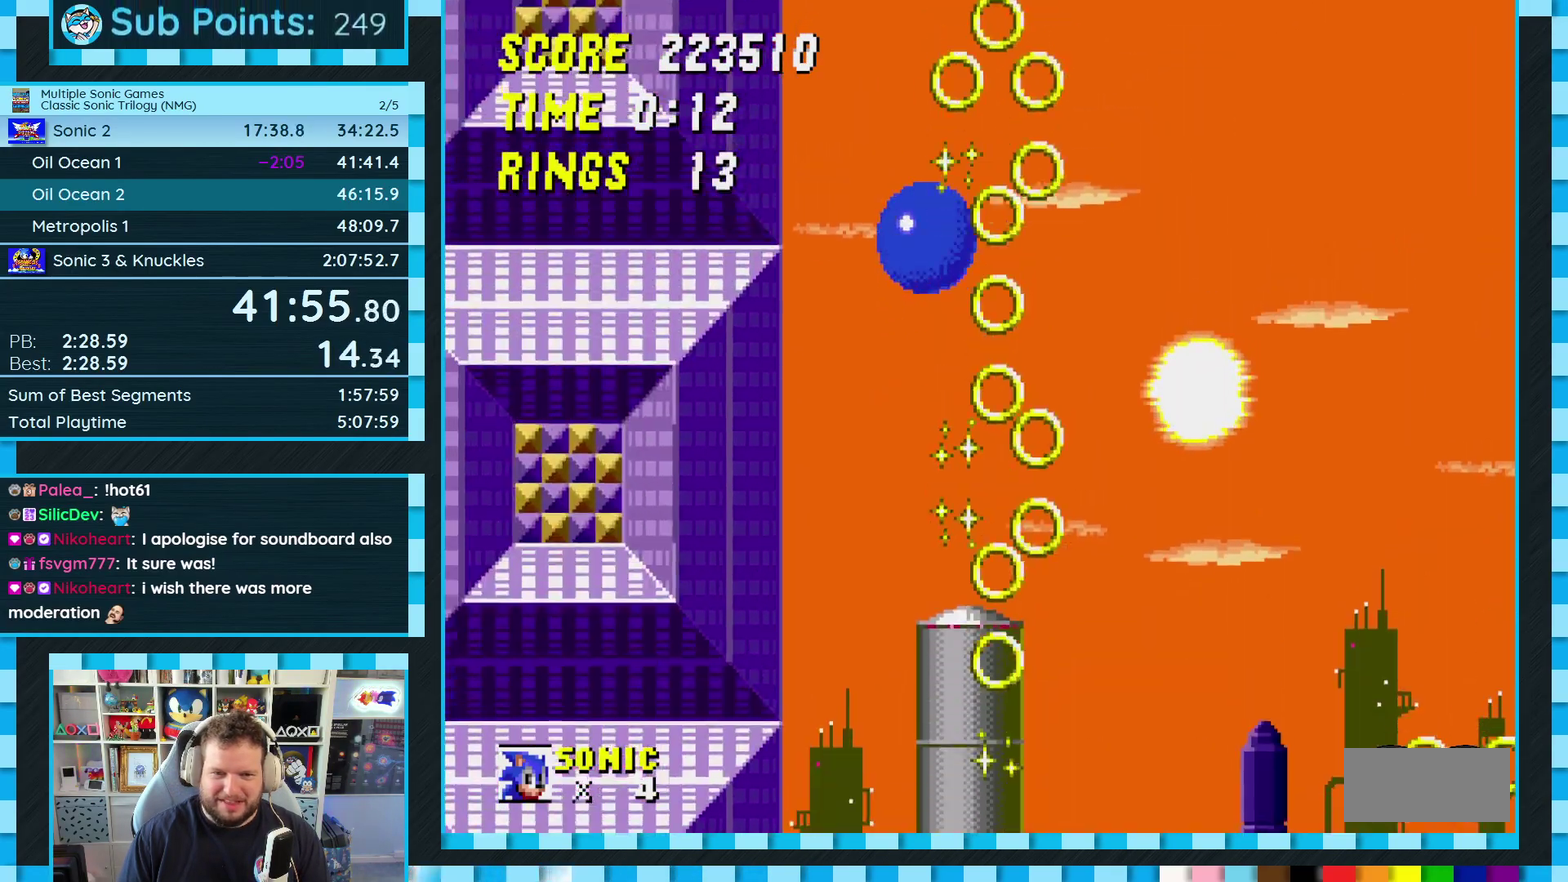
{"buttons": [], "events": [[100, "DPAD_LEFT", "up"], [233, "DPAD_RIGHT", "down"], [283, "DPAD_RIGHT", "up"]]}
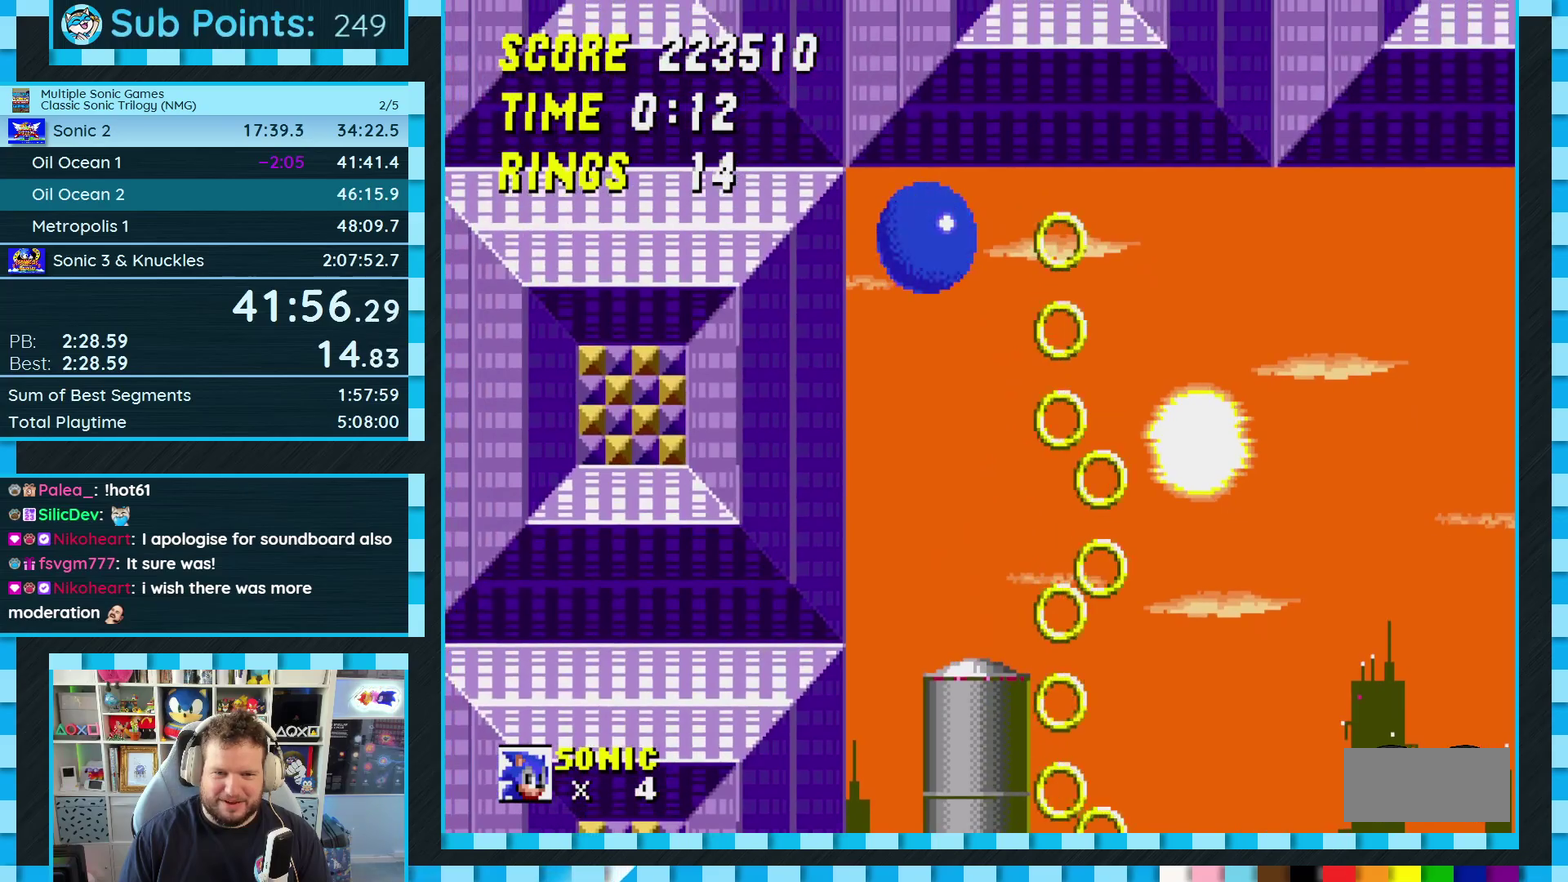
{"buttons": [], "events": []}
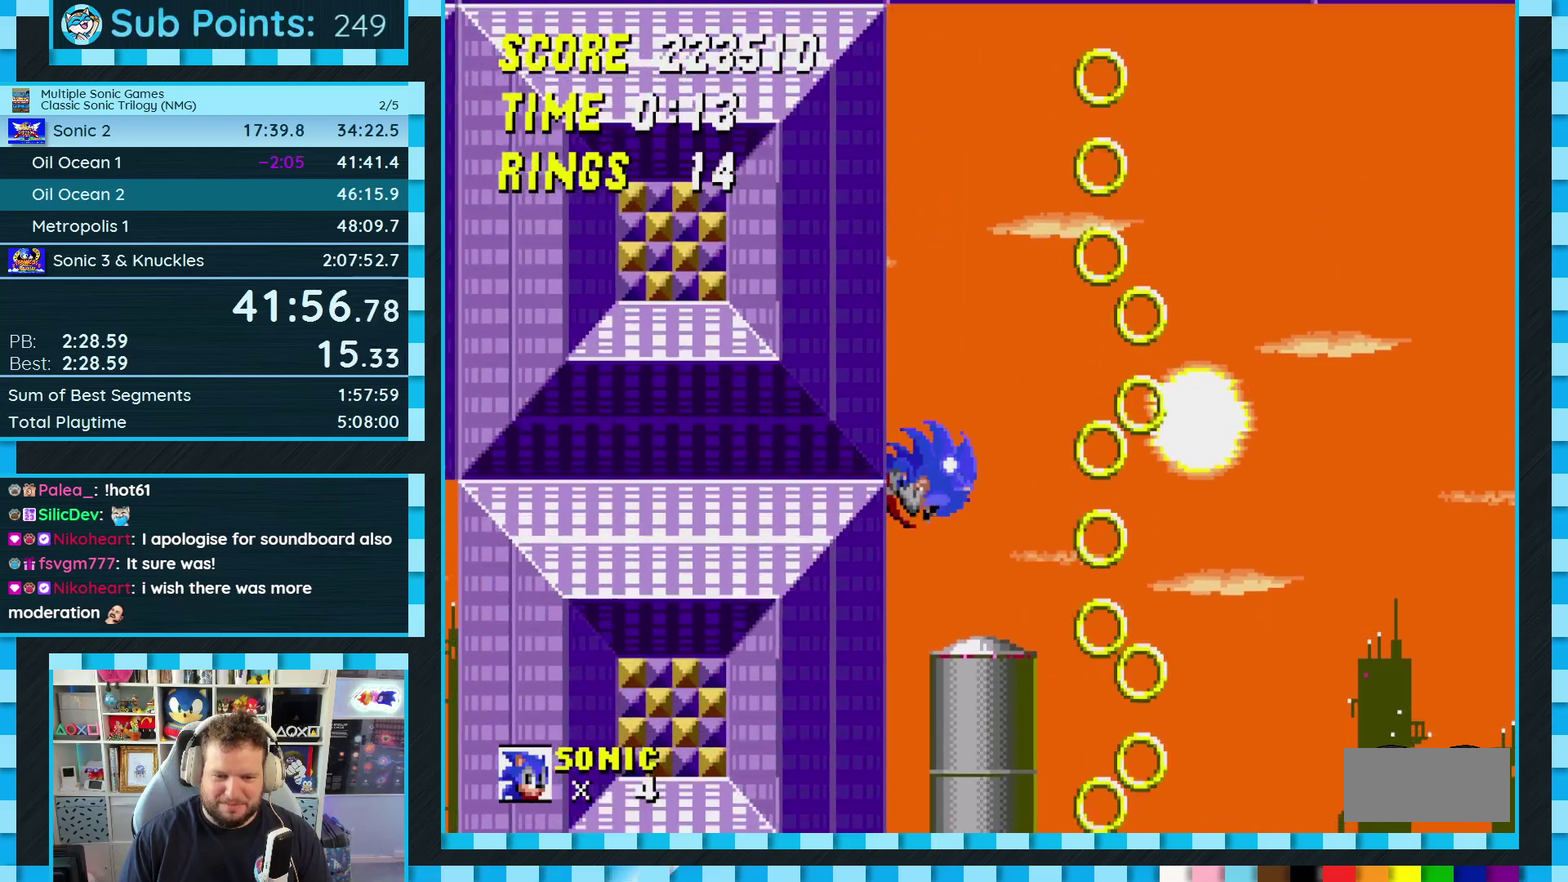
{"buttons": ["A", "DPAD_DOWN"], "events": [[300, "DPAD_DOWN", "down"], [433, "C", "down"], [450, "B", "down"], [483, "A", "down"], [500, "B", "up"], [500, "C", "up"]]}
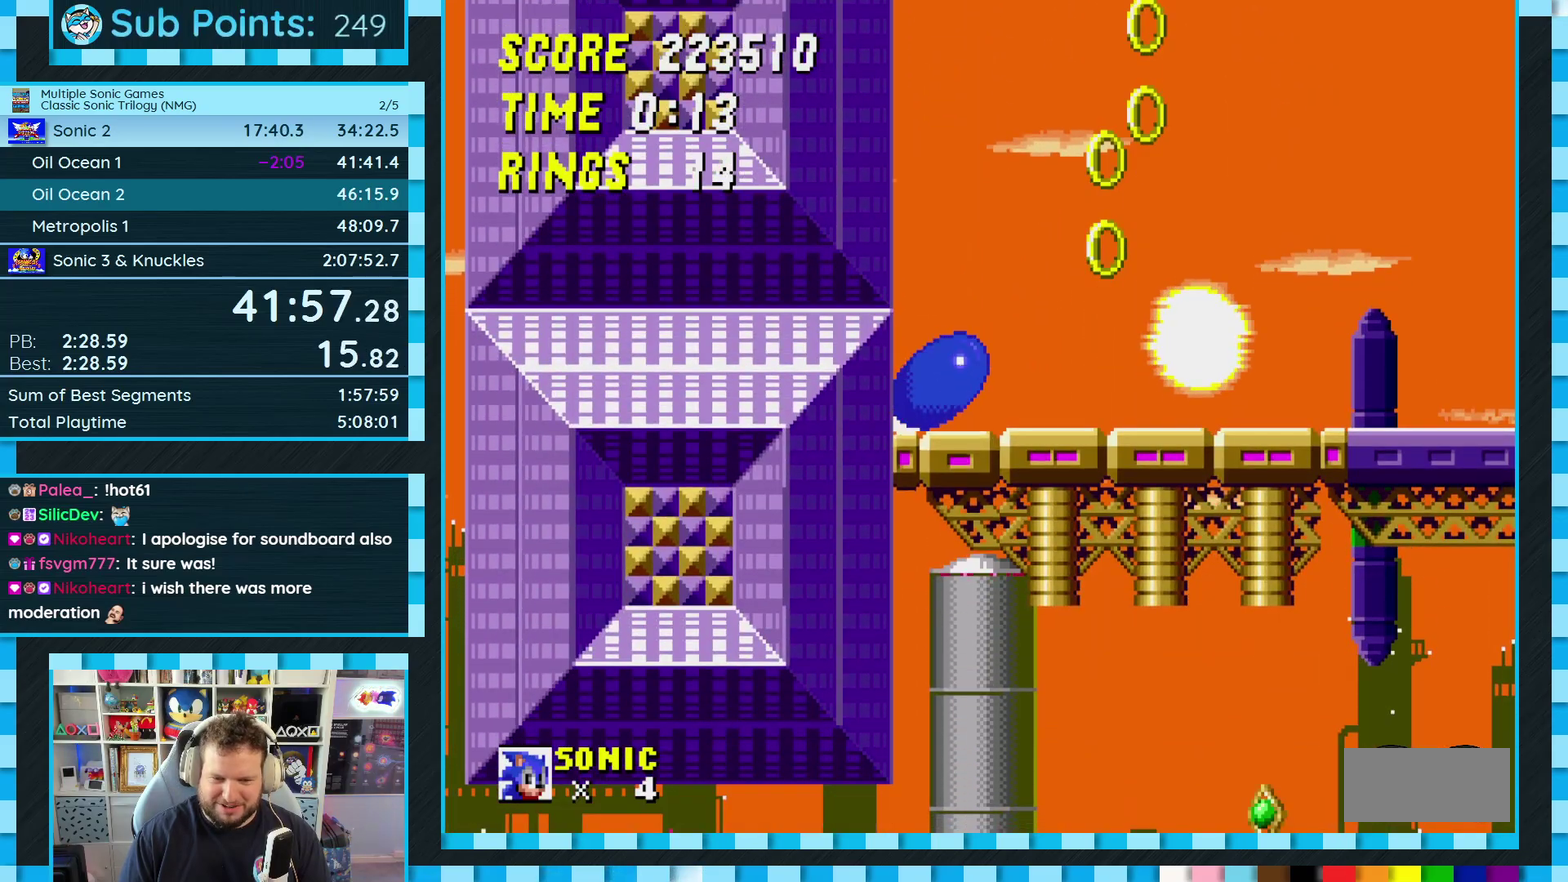
{"buttons": ["B", "C", "DPAD_DOWN"], "events": [[33, "A", "up"], [67, "B", "down"], [67, "C", "down"], [100, "A", "down"], [117, "C", "up"], [133, "B", "up"], [167, "A", "up"], [183, "B", "down"], [183, "C", "down"], [233, "A", "down"], [250, "B", "up"], [250, "C", "up"], [283, "A", "up"], [317, "B", "down"], [317, "C", "down"], [367, "A", "down"], [367, "B", "up"], [367, "C", "up"], [433, "A", "up"], [450, "B", "down"], [450, "C", "down"]]}
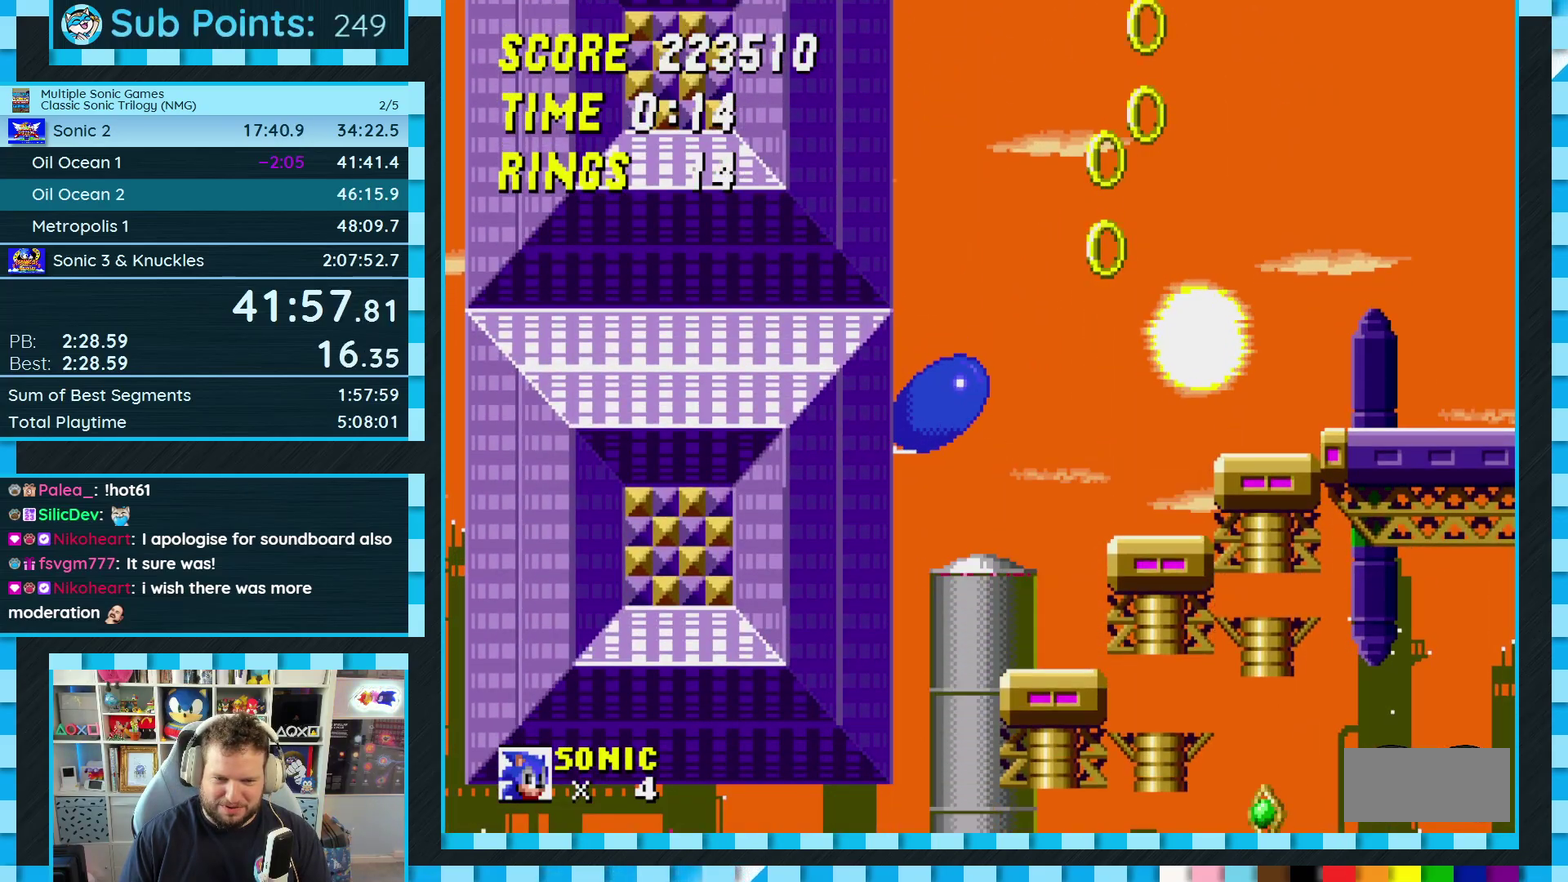
{"buttons": ["DPAD_DOWN"], "events": [[17, "A", "down"], [17, "B", "up"], [17, "C", "up"], [83, "A", "up"]]}
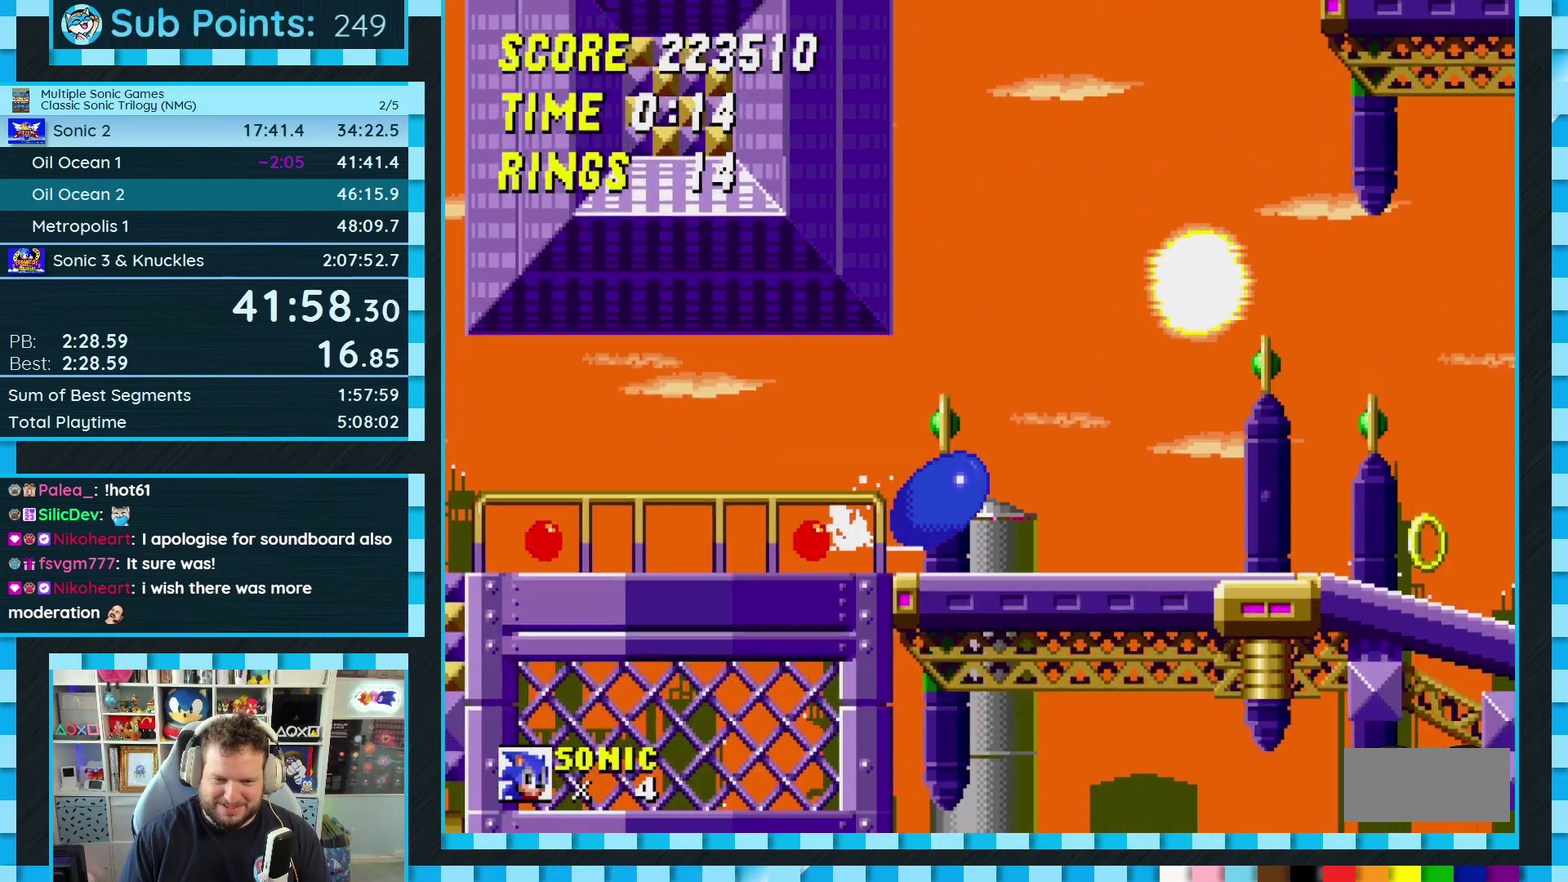
{"buttons": [], "events": [[50, "C", "down"], [67, "B", "down"], [100, "A", "down"], [150, "C", "up"], [167, "A", "up"], [217, "A", "down"], [283, "A", "up"], [283, "C", "down"], [333, "A", "down"], [350, "C", "up"], [367, "B", "up"], [367, "DPAD_DOWN", "up"], [400, "A", "up"]]}
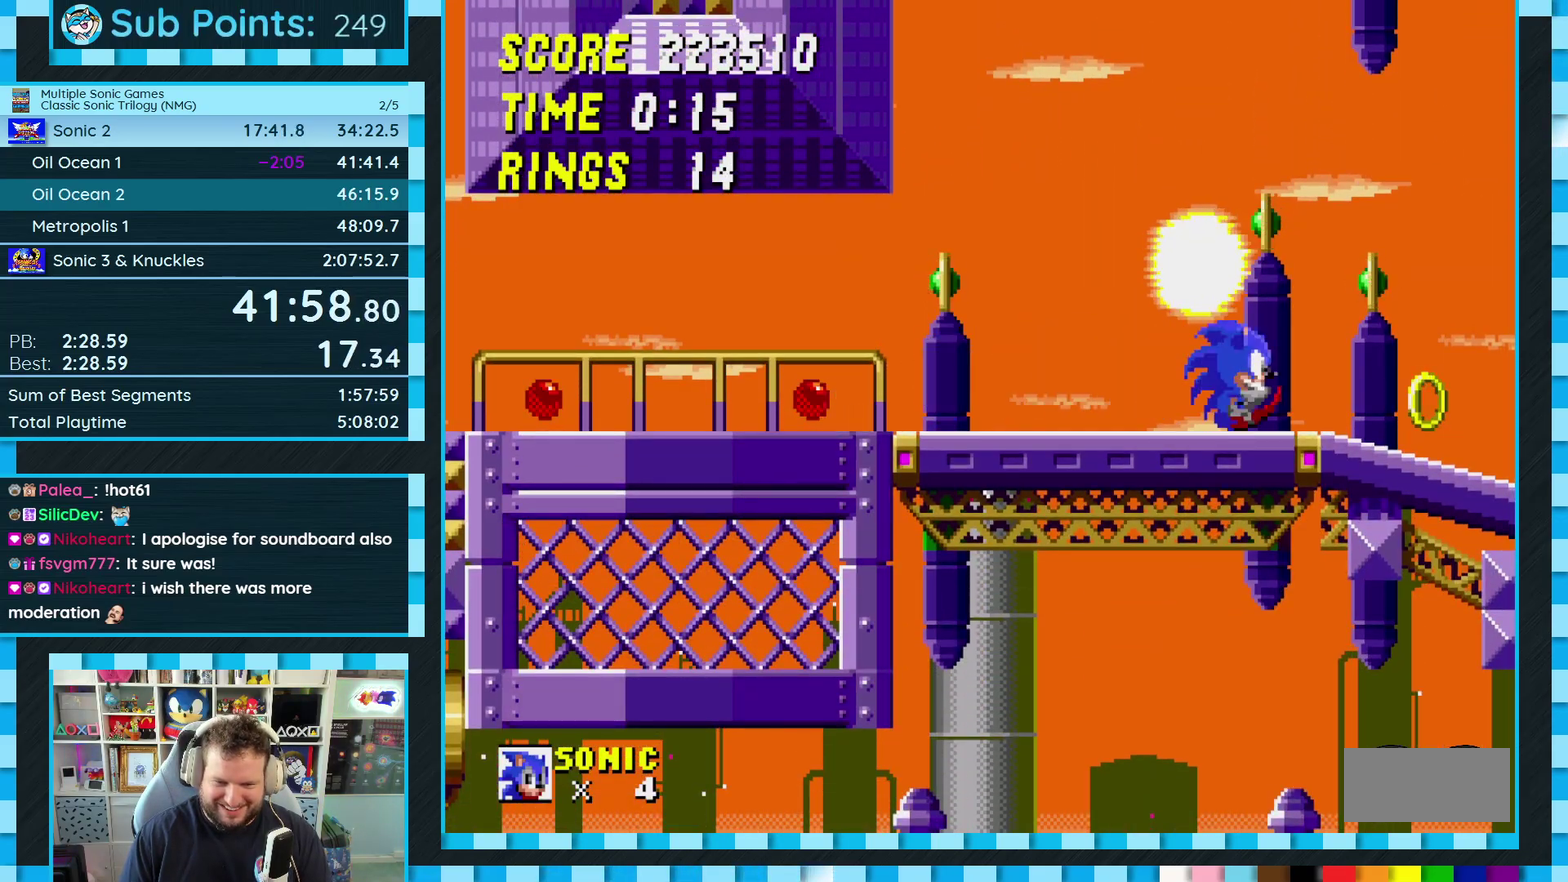
{"buttons": ["DPAD_DOWN"], "events": [[250, "DPAD_DOWN", "down"]]}
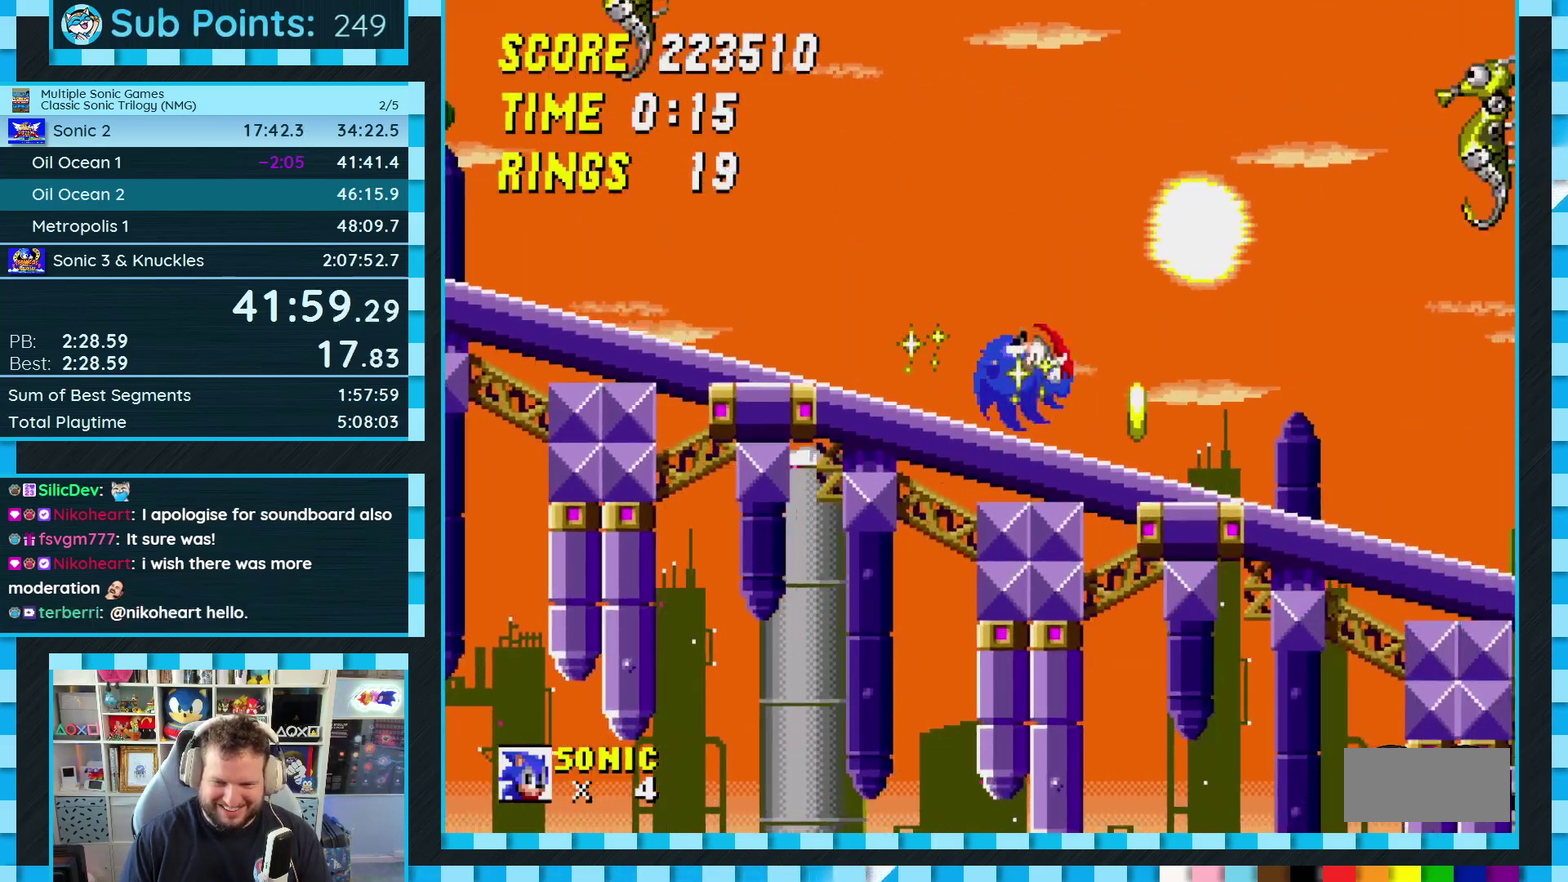
{"buttons": ["DPAD_RIGHT"], "events": [[350, "DPAD_RIGHT", "down"], [400, "DPAD_DOWN", "up"]]}
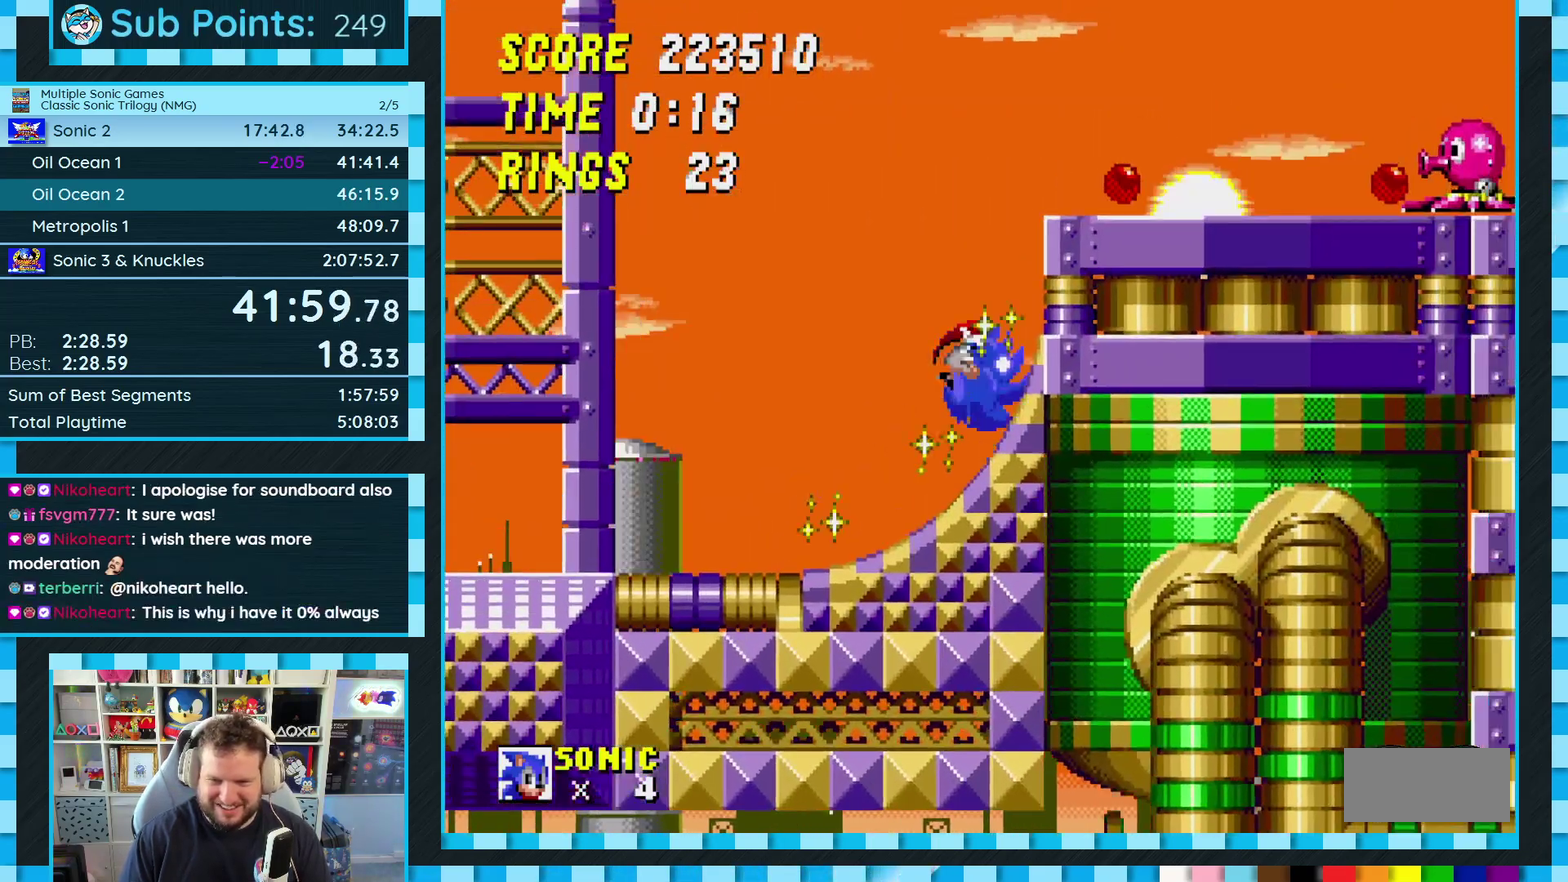
{"buttons": ["DPAD_RIGHT"], "events": []}
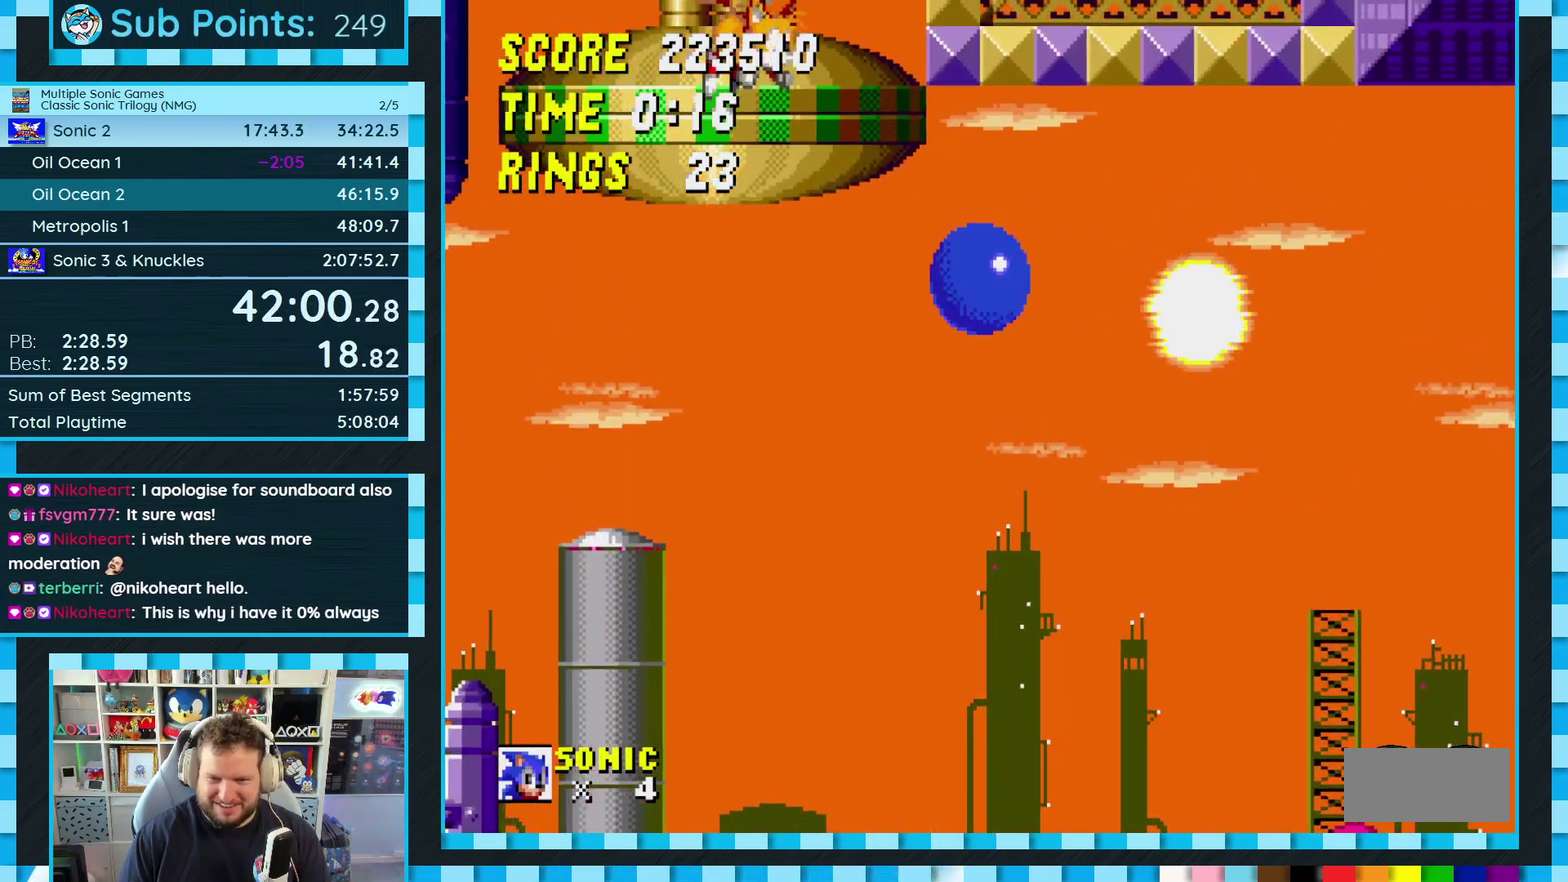
{"buttons": ["A", "DPAD_RIGHT"], "events": [[250, "A", "down"]]}
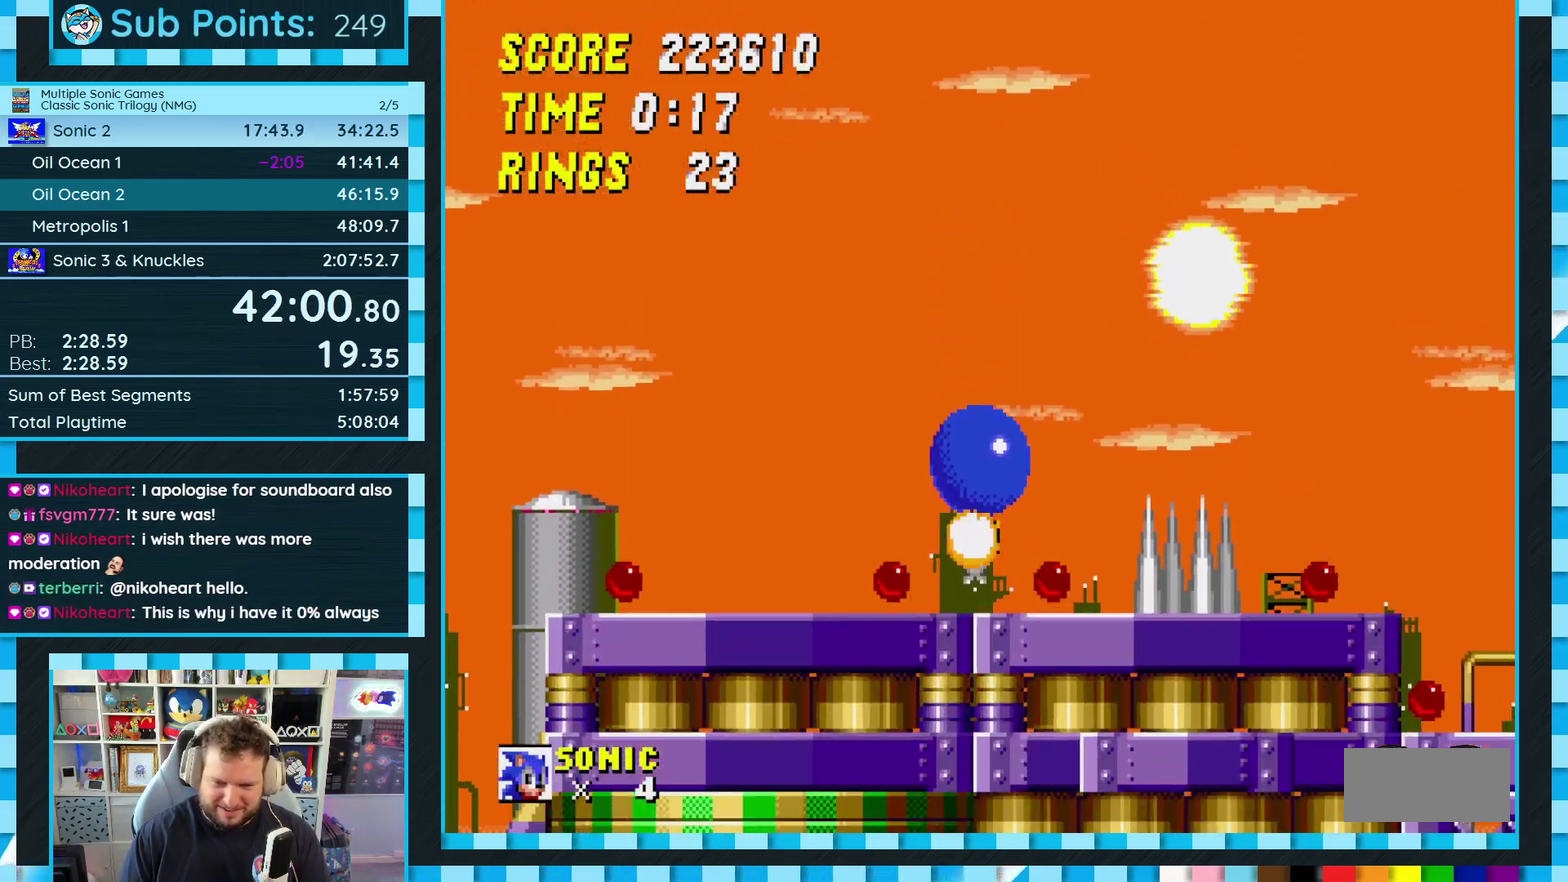
{"buttons": [], "events": [[267, "DPAD_RIGHT", "up"], [383, "A", "up"]]}